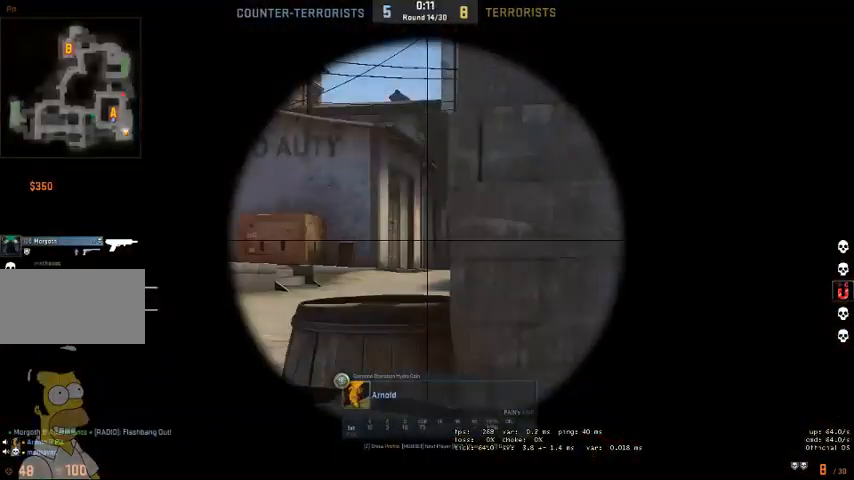
Gameplay with keyboard and mouse; each line is a JSON object with the keys and mouse buttons held at the frame after it. "events" lists presses ("down") and releases ("up") of "a", "ctrl", "d", "e", "q", "s", "shift", "space", "w", "mouse_left", "mouse_wheel", "mouse_right" and "mouse_mb4" between this image and that frame as [ms after this image, input, new state], when the widget could be followed in between. "mouse_left", "mouse_wheel", "mouse_right", "mouse_mb4" = the "left", "wheel", "right", "mb4" buttons of the "mouse" list. No other keys are recorded. "wheel" means that the mouse wheel is clicked or scrolled. Mouse movement is not recorded.
{"keys": [], "mouse": [], "events": []}
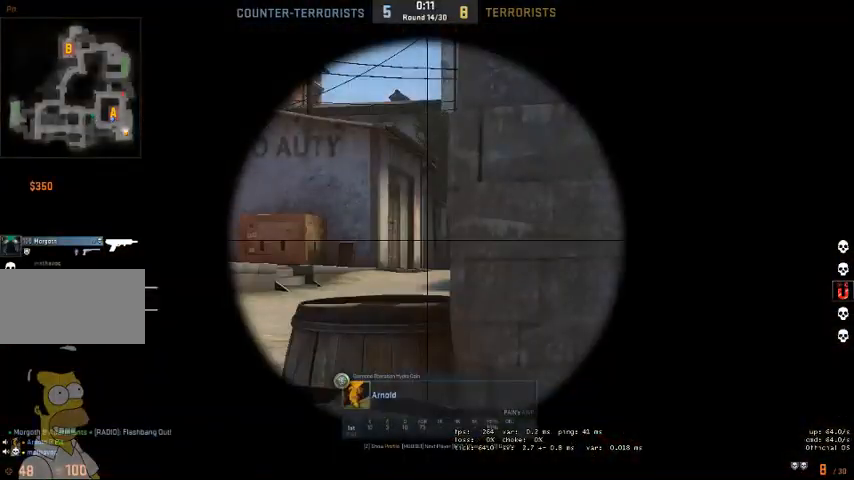
{"keys": [], "mouse": [], "events": []}
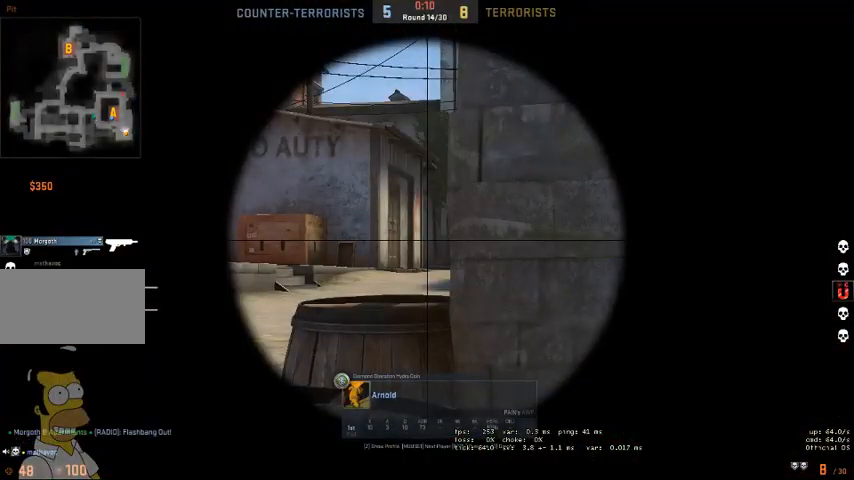
{"keys": [], "mouse": [], "events": []}
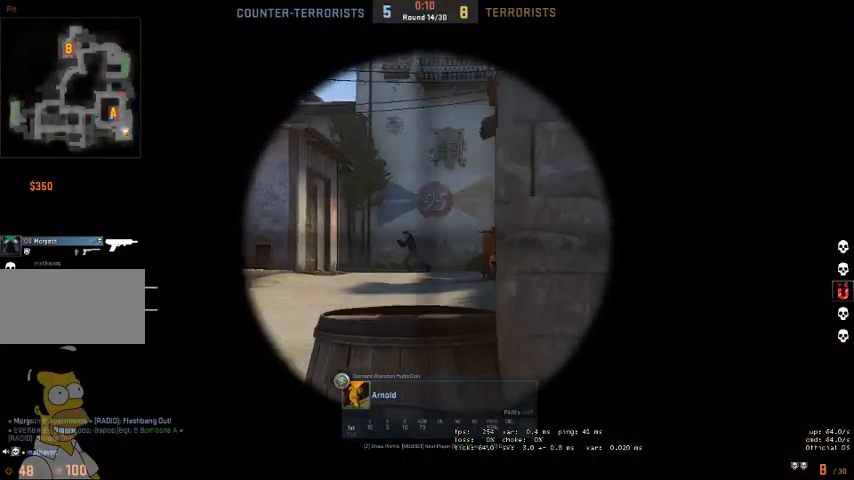
{"keys": [], "mouse": [], "events": []}
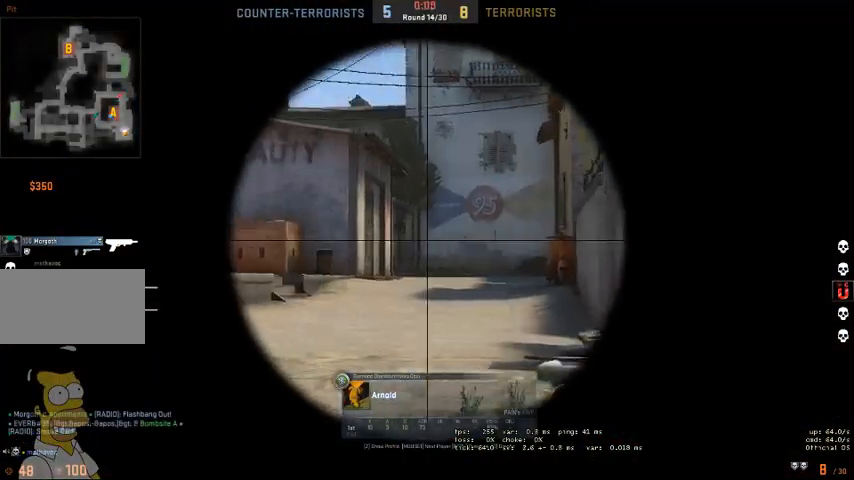
{"keys": [], "mouse": [], "events": []}
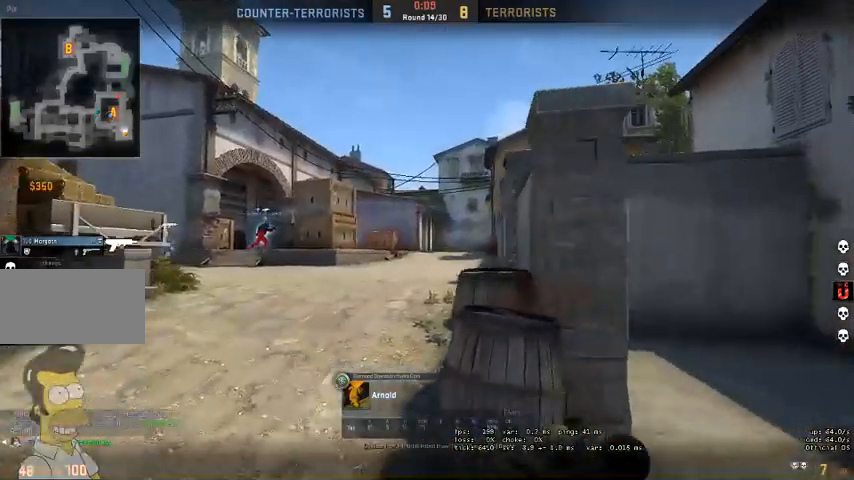
{"keys": [], "mouse": [], "events": []}
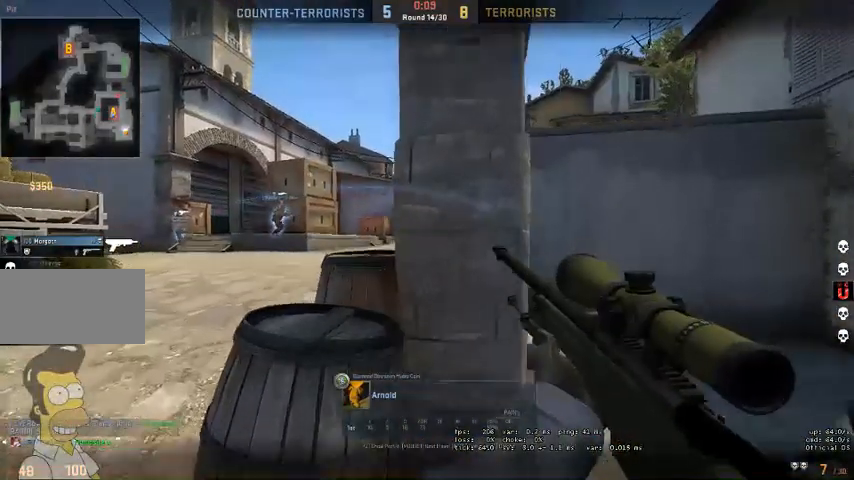
{"keys": [], "mouse": [], "events": [[300, "mouse_right", "down"], [500, "mouse_right", "up"]]}
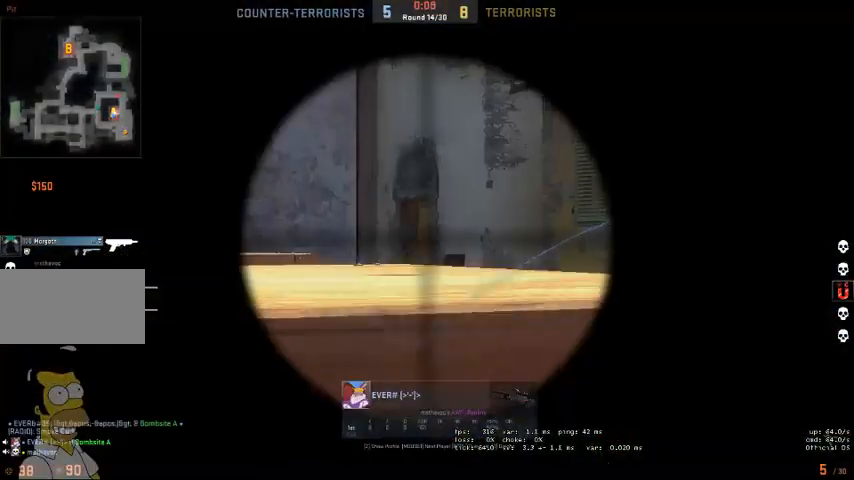
{"keys": [], "mouse": [], "events": []}
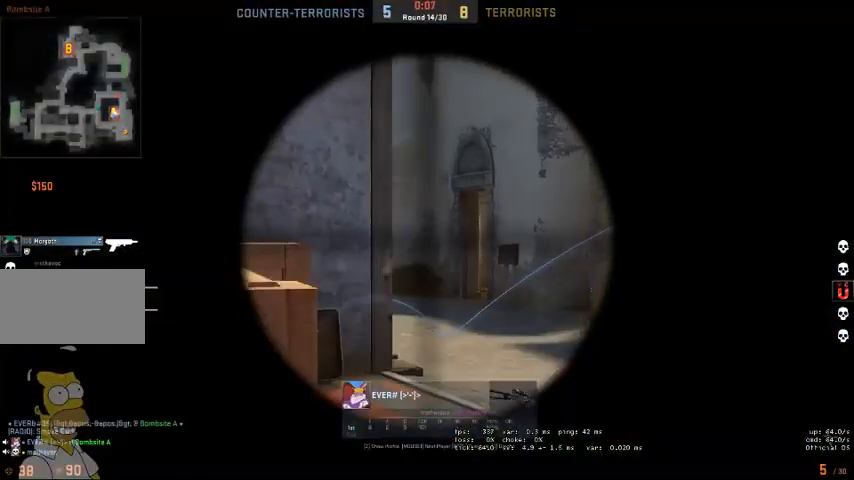
{"keys": [], "mouse": [], "events": [[300, "mouse_right", "down"], [367, "mouse_right", "up"]]}
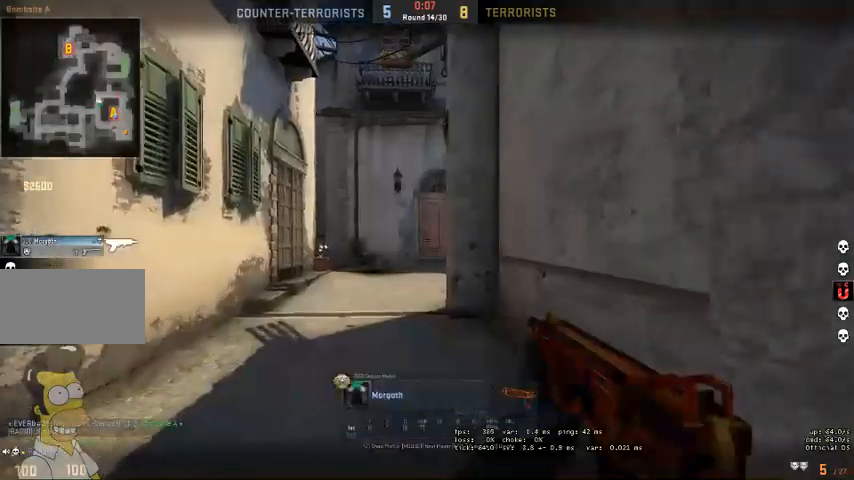
{"keys": [], "mouse": [], "events": []}
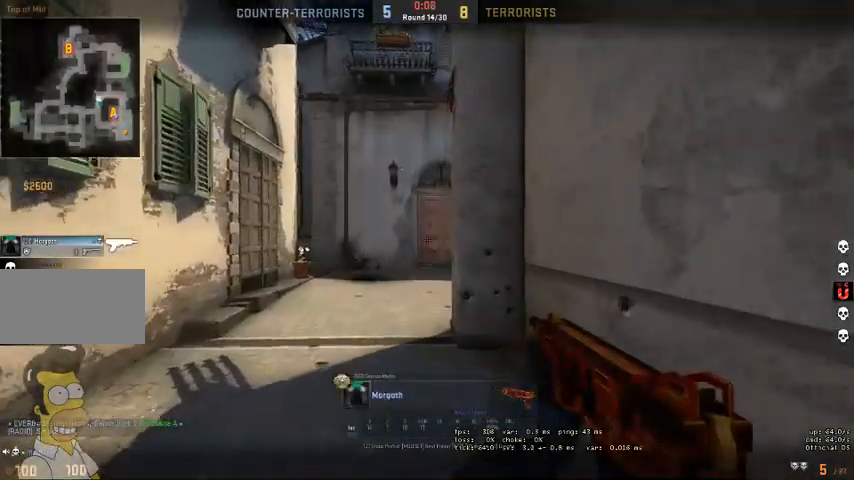
{"keys": [], "mouse": [], "events": []}
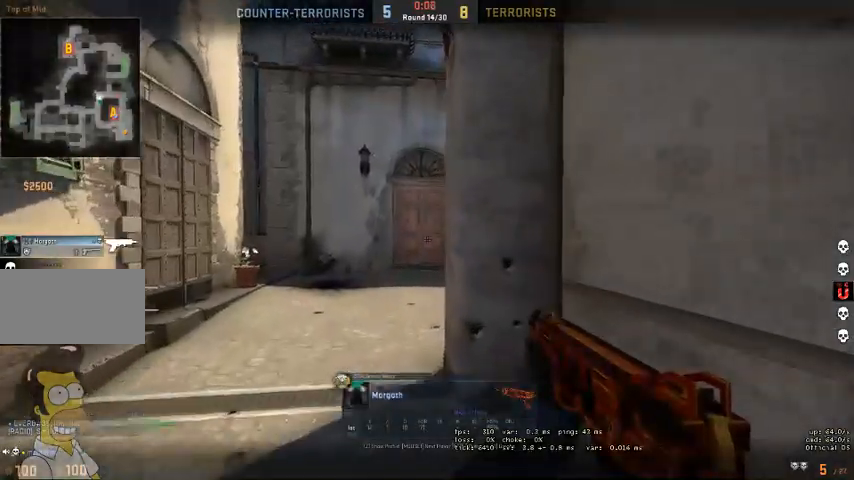
{"keys": [], "mouse": [], "events": []}
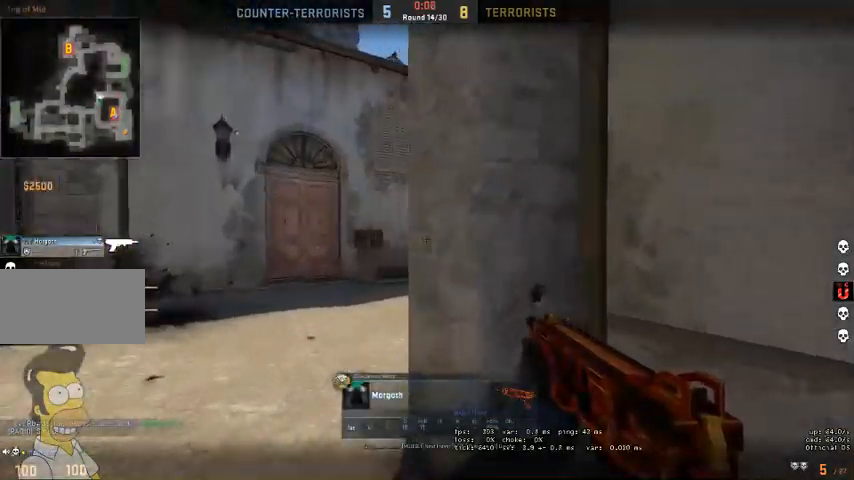
{"keys": [], "mouse": [], "events": []}
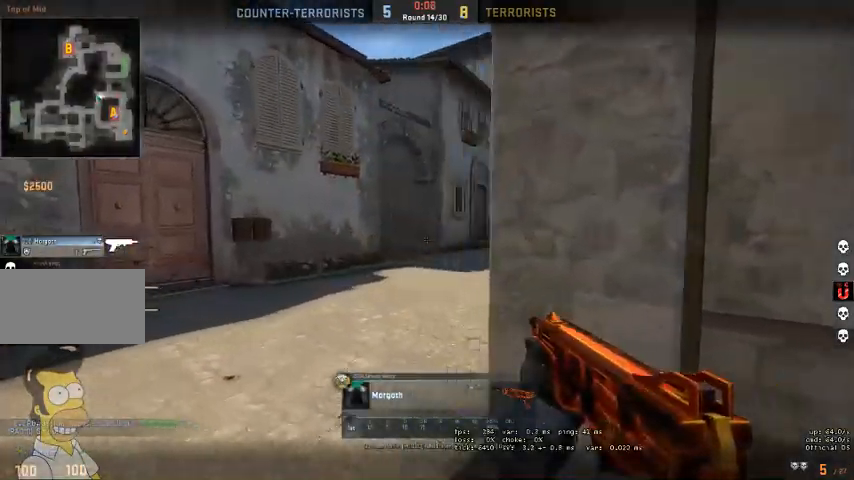
{"keys": [], "mouse": [], "events": []}
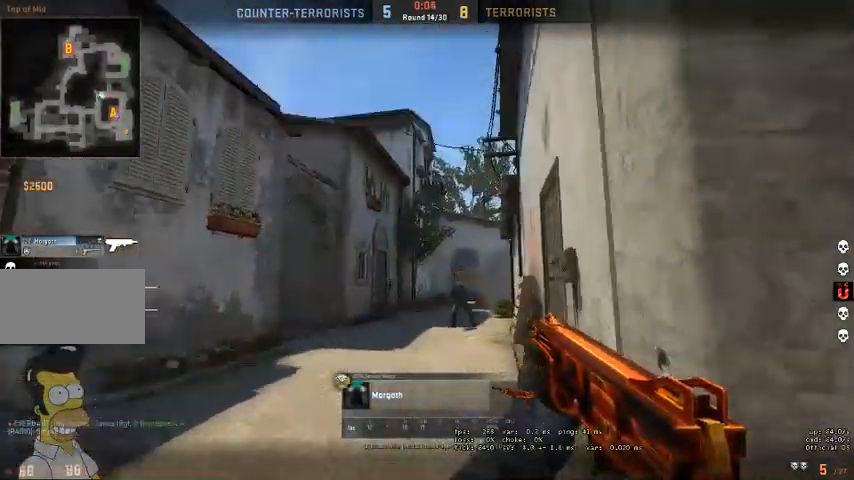
{"keys": [], "mouse": [], "events": []}
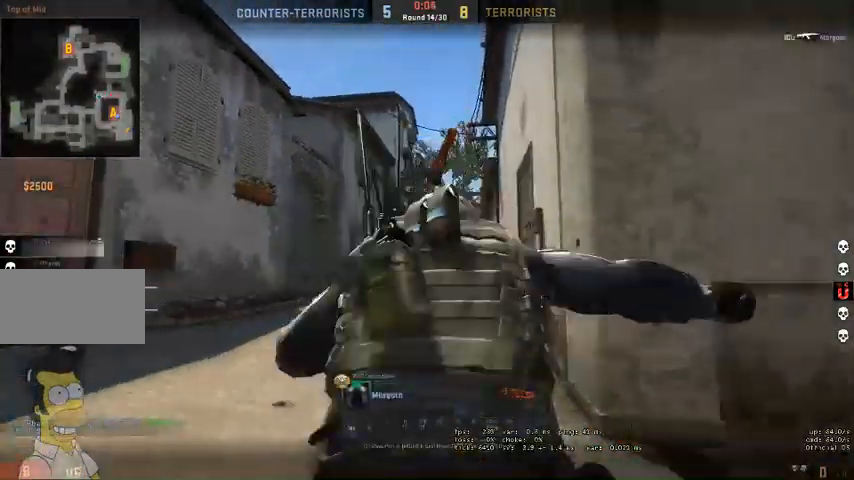
{"keys": [], "mouse": [], "events": []}
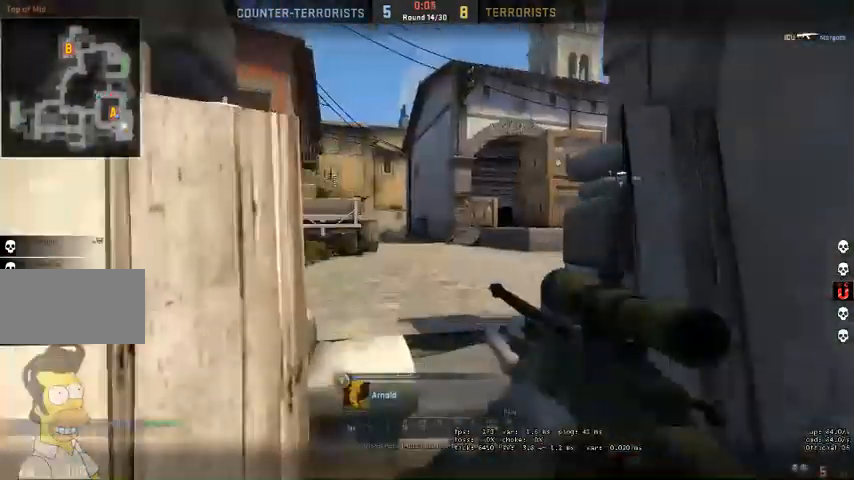
{"keys": [], "mouse": [], "events": []}
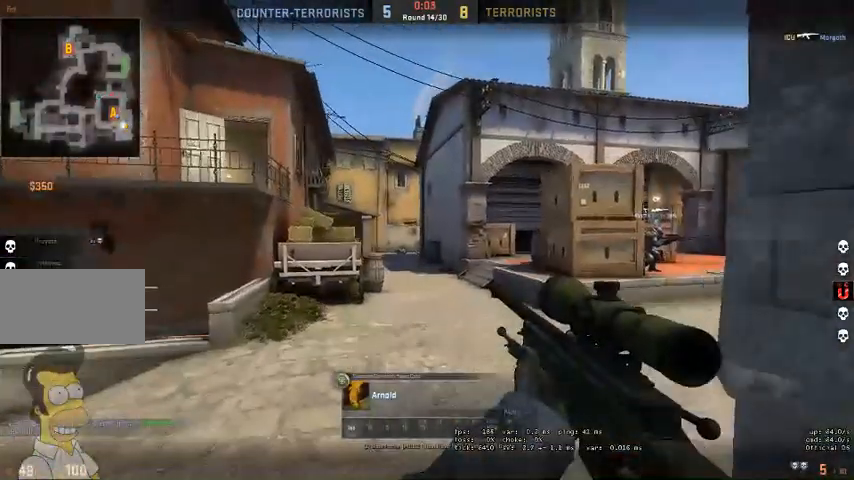
{"keys": [], "mouse": ["right"], "events": [[500, "mouse_right", "down"]]}
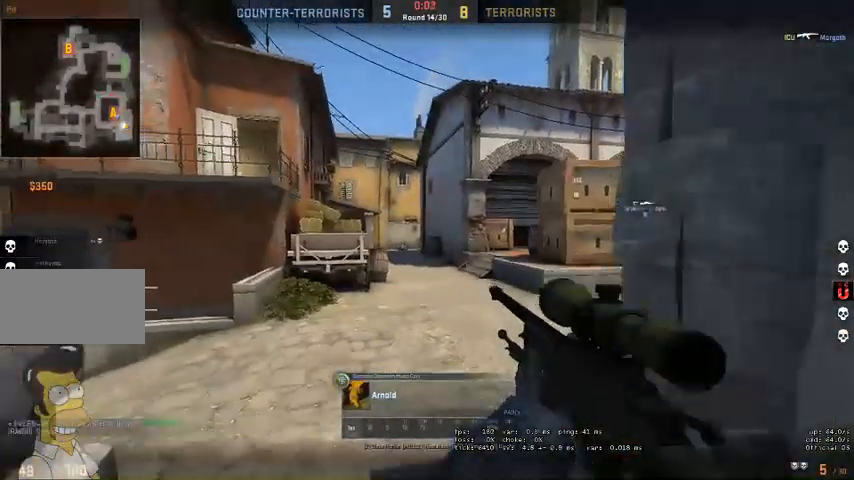
{"keys": [], "mouse": [], "events": [[67, "mouse_right", "up"]]}
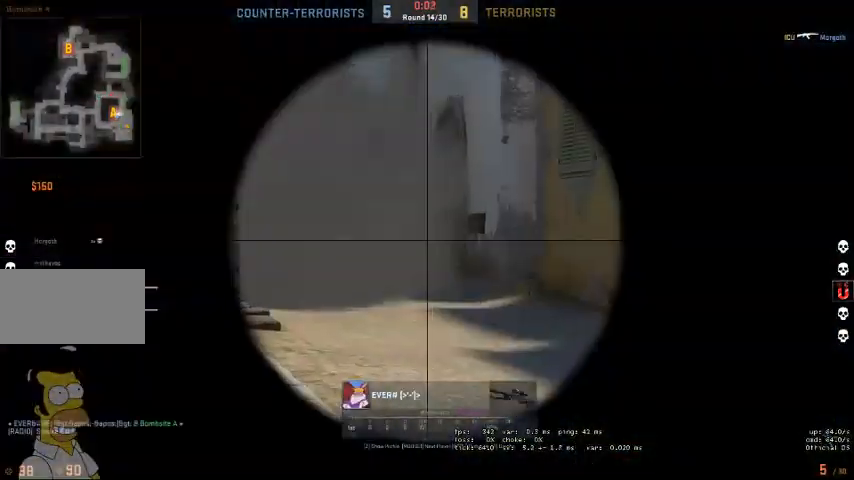
{"keys": [], "mouse": [], "events": [[100, "mouse_left", "down"], [200, "mouse_left", "up"], [400, "mouse_right", "down"], [500, "mouse_right", "up"]]}
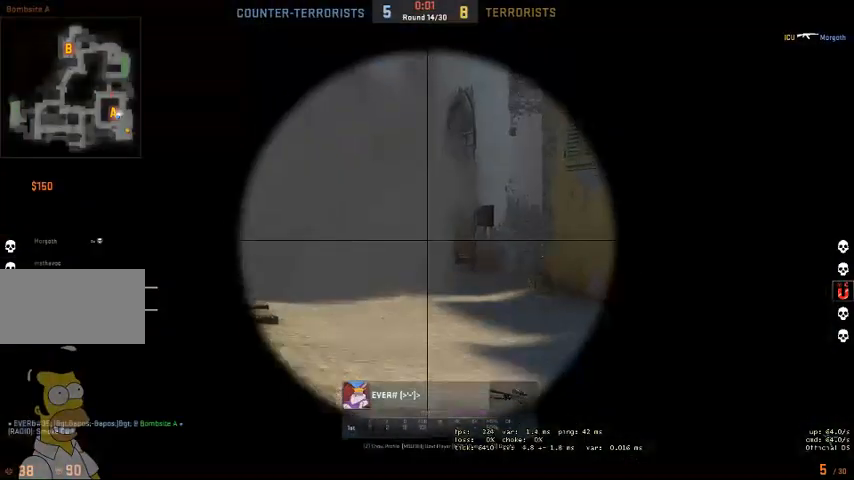
{"keys": [], "mouse": [], "events": []}
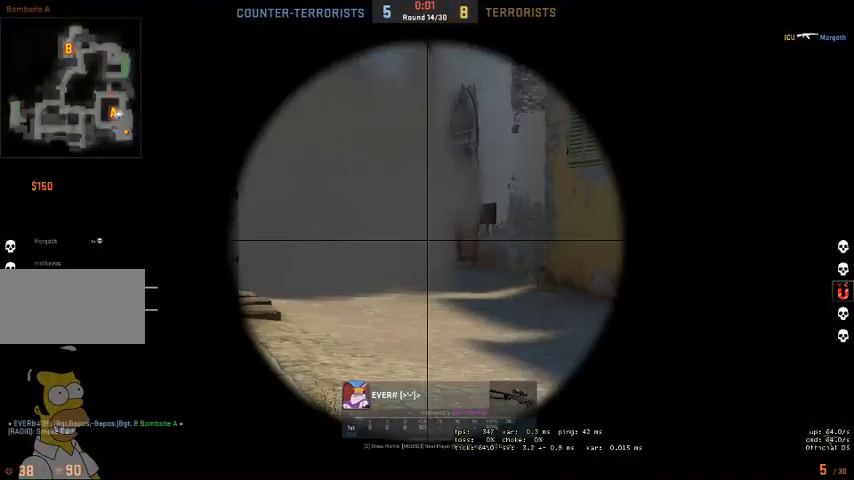
{"keys": [], "mouse": [], "events": []}
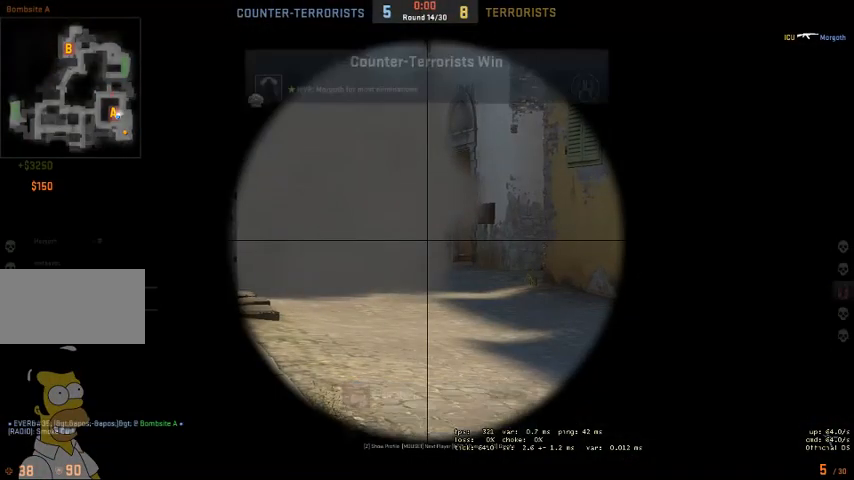
{"keys": [], "mouse": [], "events": []}
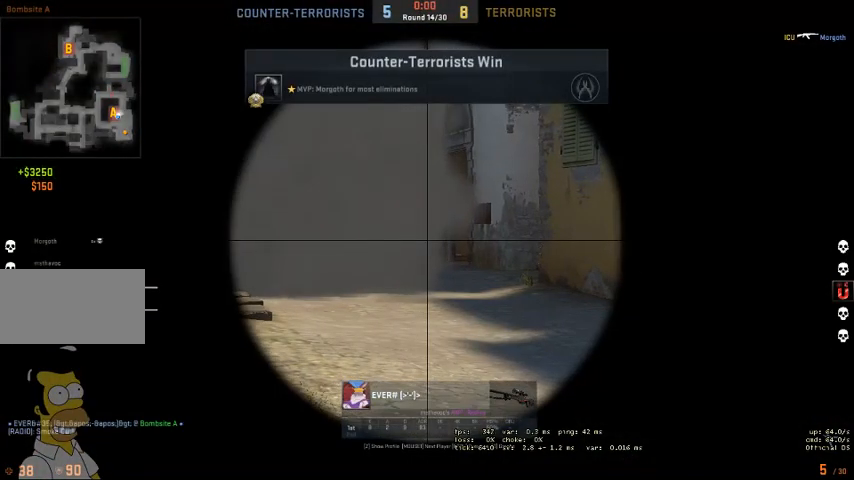
{"keys": [], "mouse": [], "events": []}
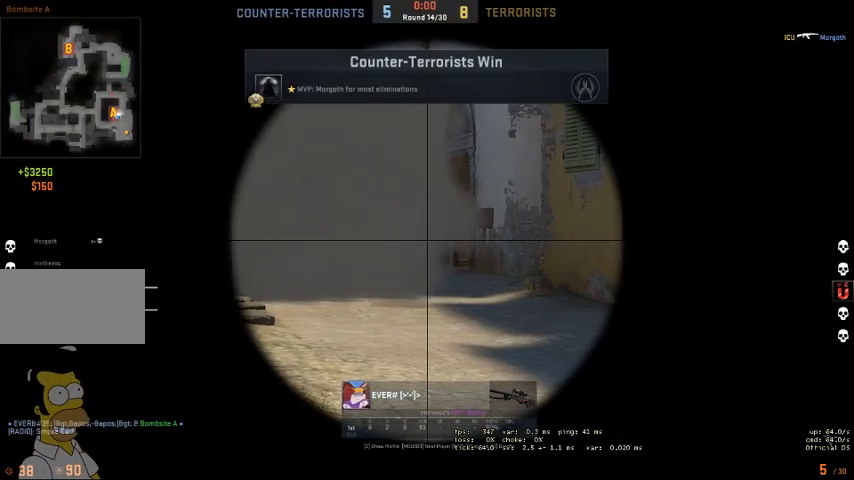
{"keys": [], "mouse": [], "events": []}
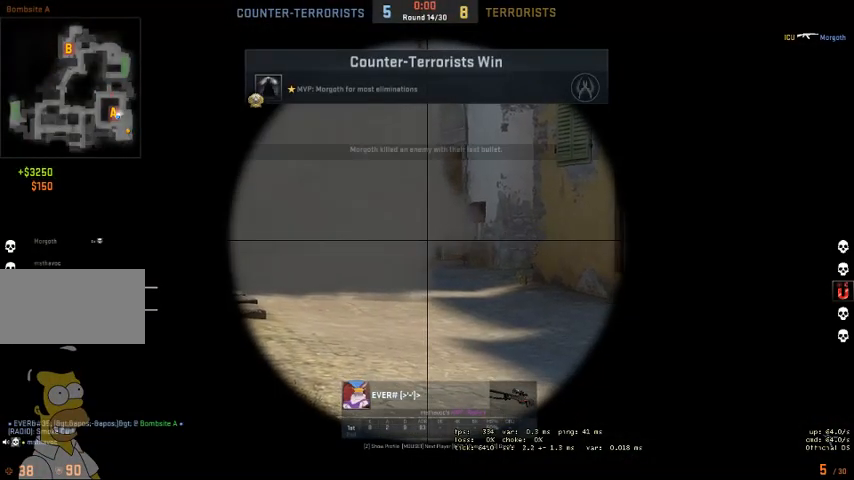
{"keys": [], "mouse": [], "events": []}
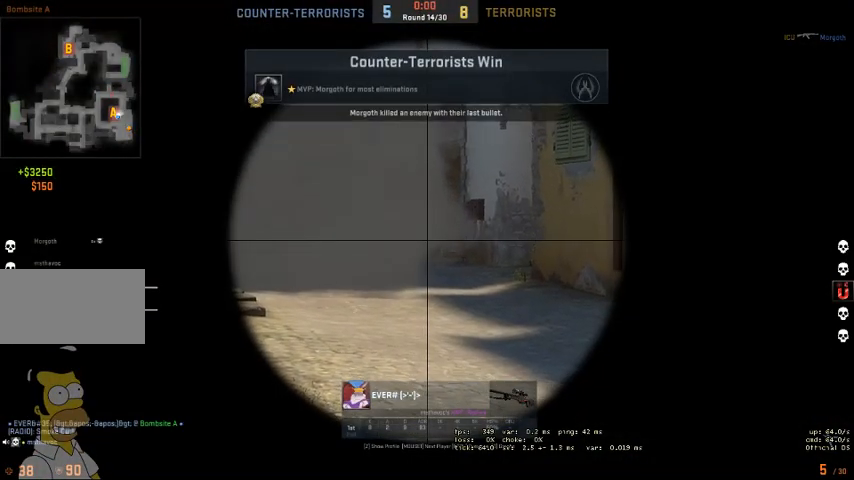
{"keys": [], "mouse": [], "events": []}
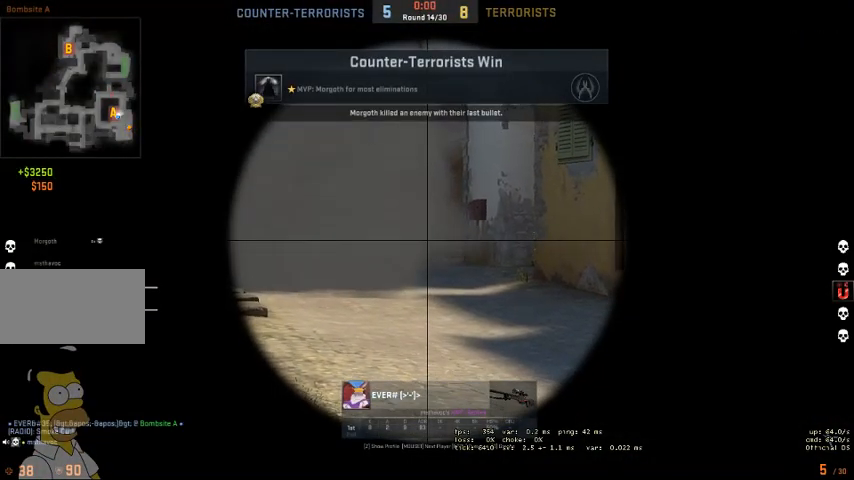
{"keys": [], "mouse": [], "events": []}
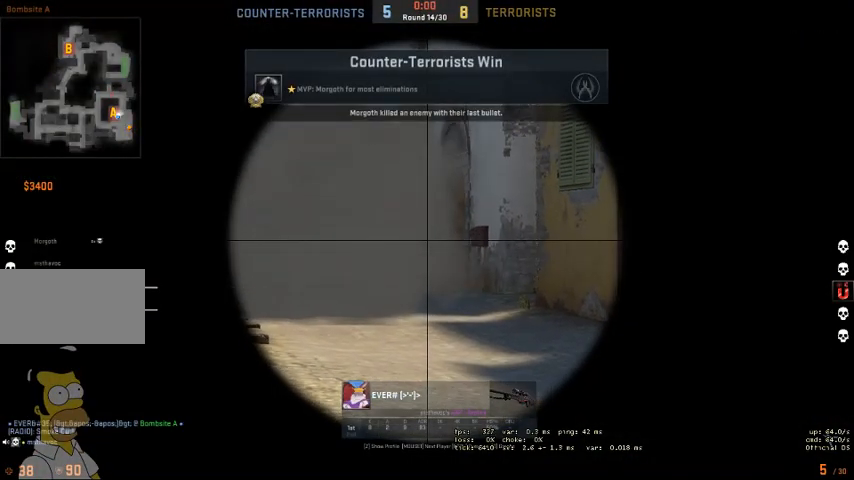
{"keys": [], "mouse": [], "events": []}